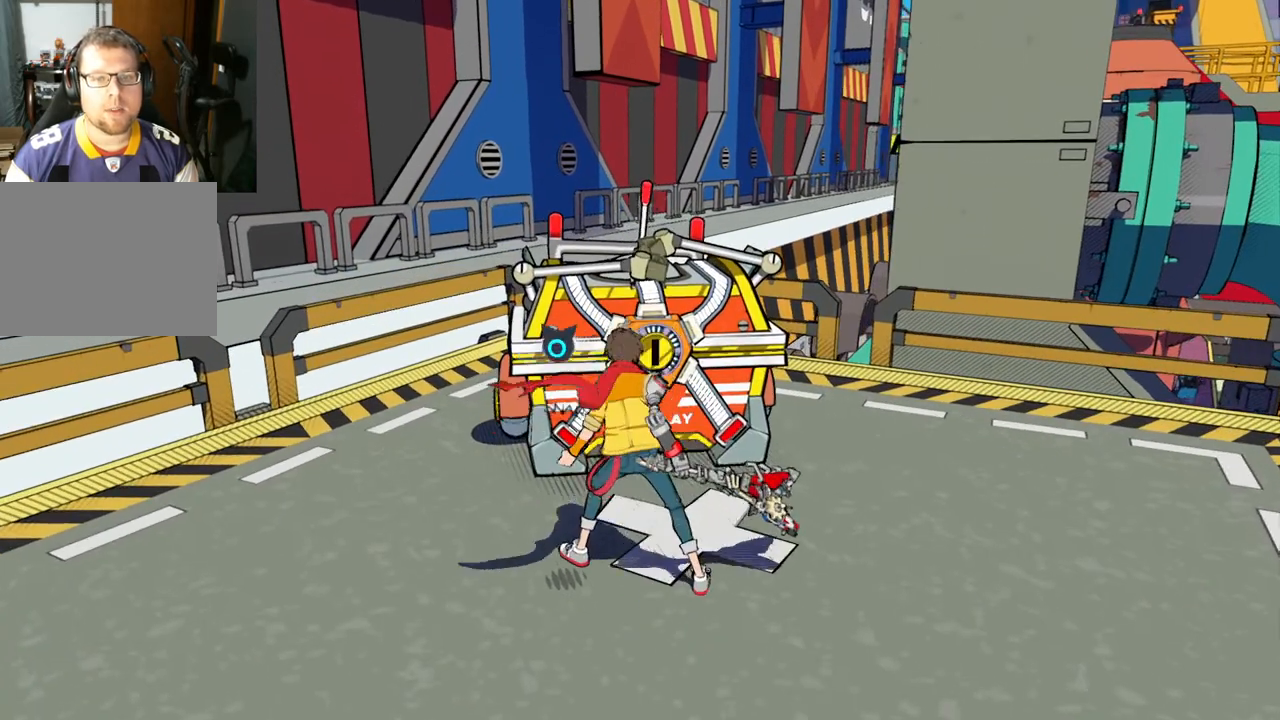
Gameplay with a controller (Xbox layout); each line is a JSON object with the inputs held at the frame after it. "events" lists button and stick changes between this image and that frame as [ms after this image, input, new state], when the widget could be followed in between. Not read: L2 R2.
{"buttons": [], "left_stick": "center", "right_stick": "center", "events": [[133, "B", "up"]]}
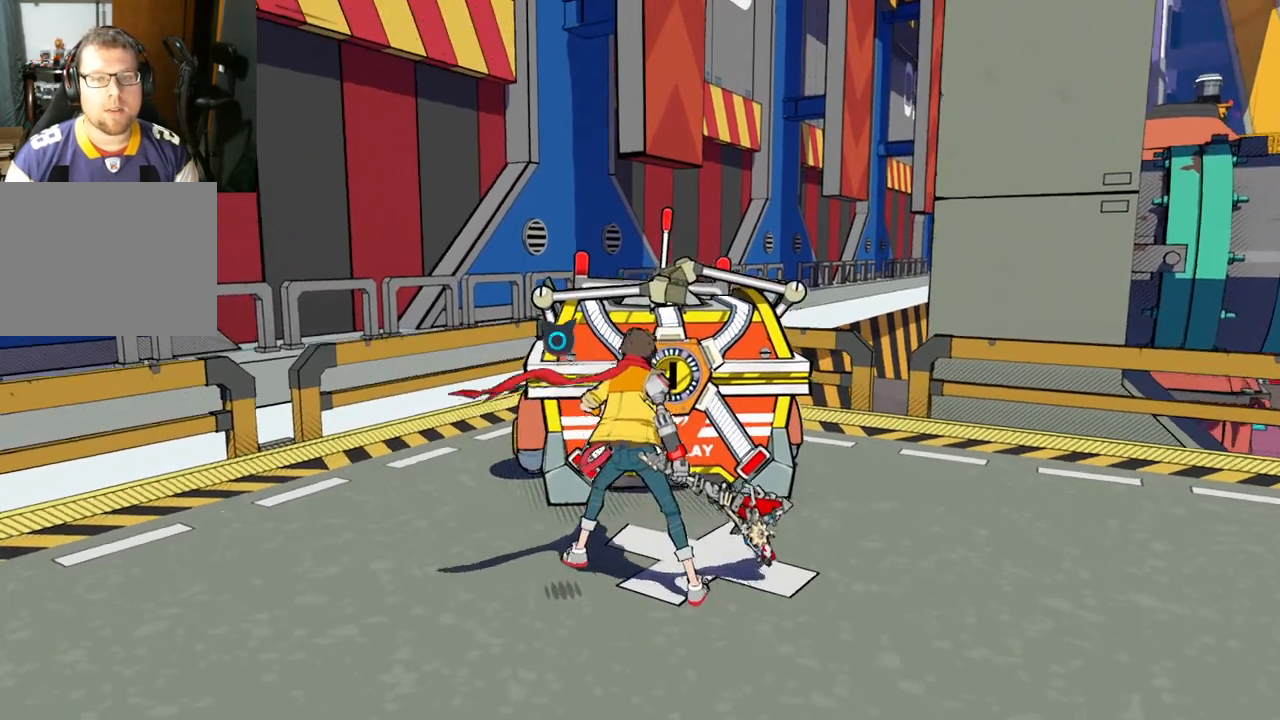
{"buttons": [], "left_stick": "center", "right_stick": "left", "events": [[500, "right_stick", "left"]]}
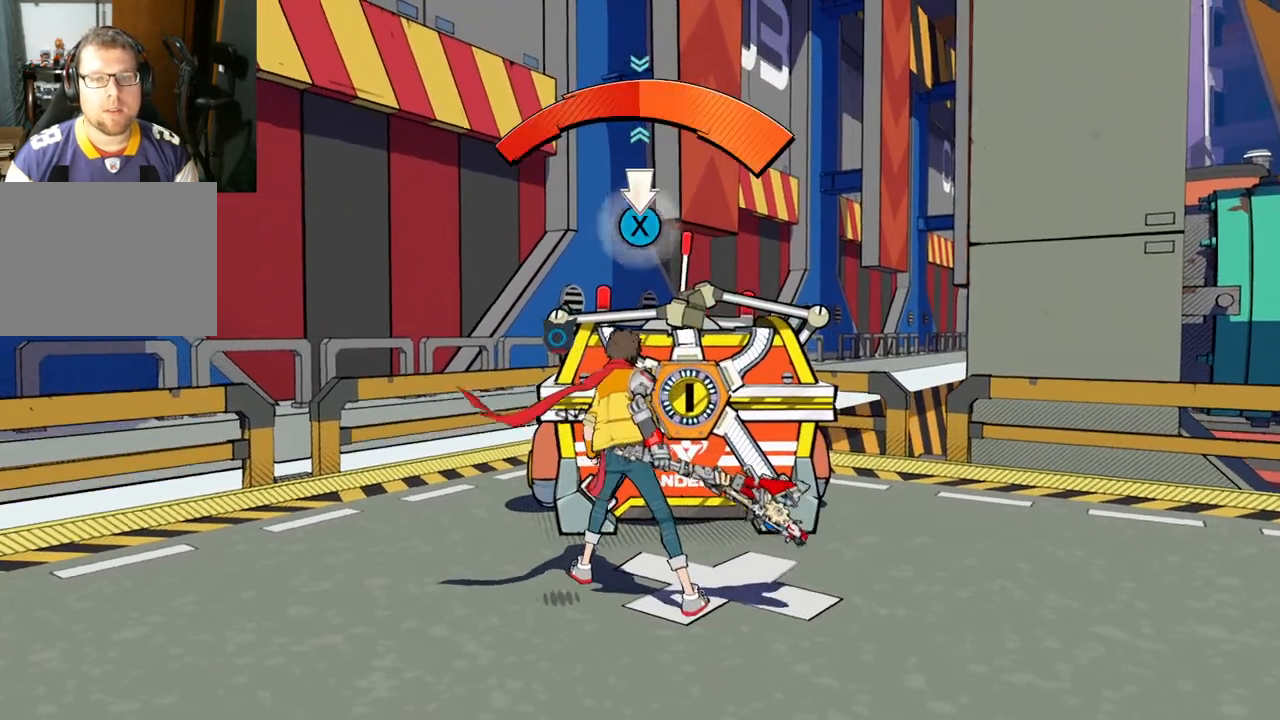
{"buttons": [], "left_stick": "center", "right_stick": "center", "events": [[483, "right_stick", "center"]]}
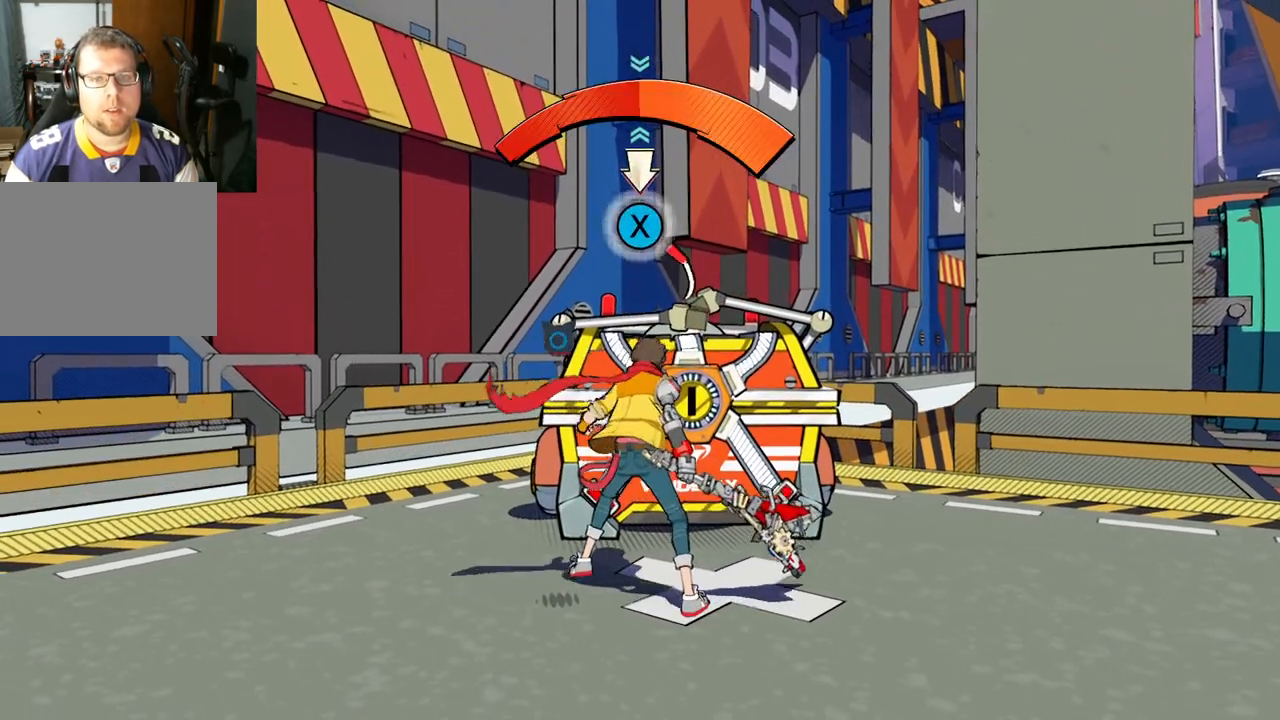
{"buttons": [], "left_stick": "center", "right_stick": "center", "events": [[50, "X", "down"], [117, "X", "up"], [183, "X", "down"], [233, "X", "up"], [317, "X", "down"], [350, "X", "up"], [417, "X", "down"], [450, "X", "up"]]}
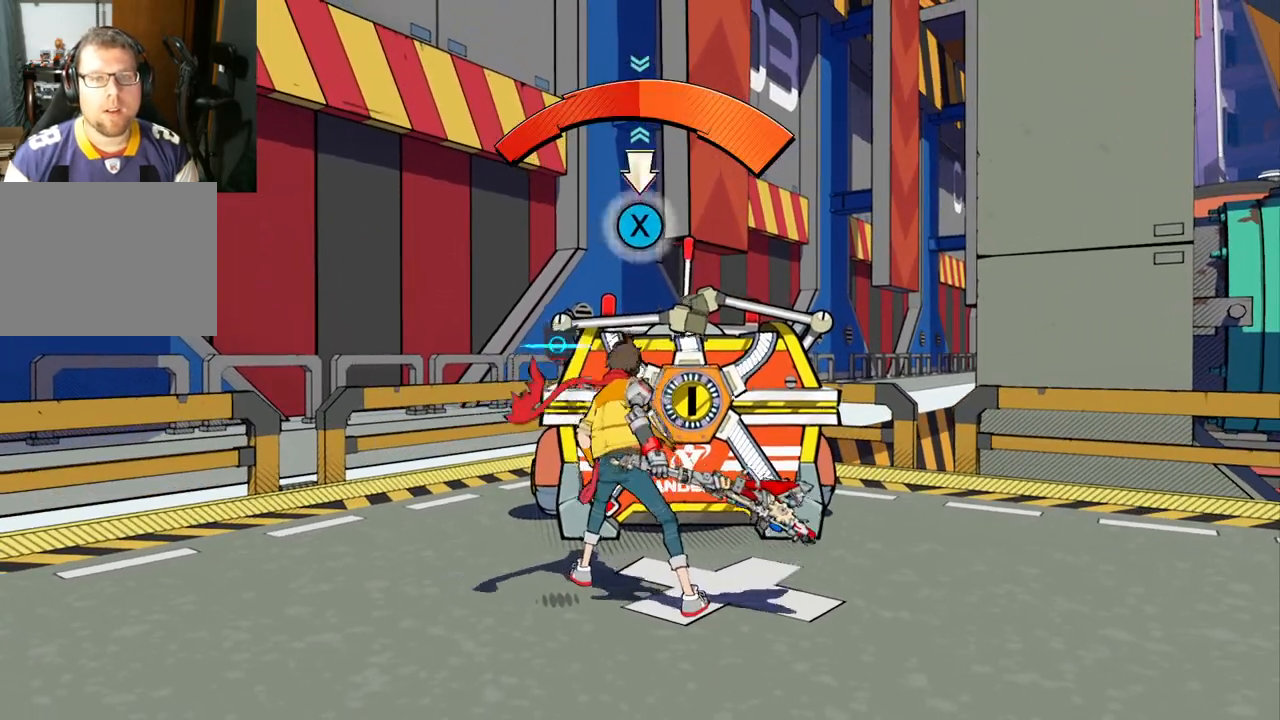
{"buttons": [], "left_stick": "center", "right_stick": "center", "events": [[33, "X", "down"], [83, "X", "up"], [167, "X", "down"], [217, "X", "up"], [283, "X", "down"], [350, "X", "up"]]}
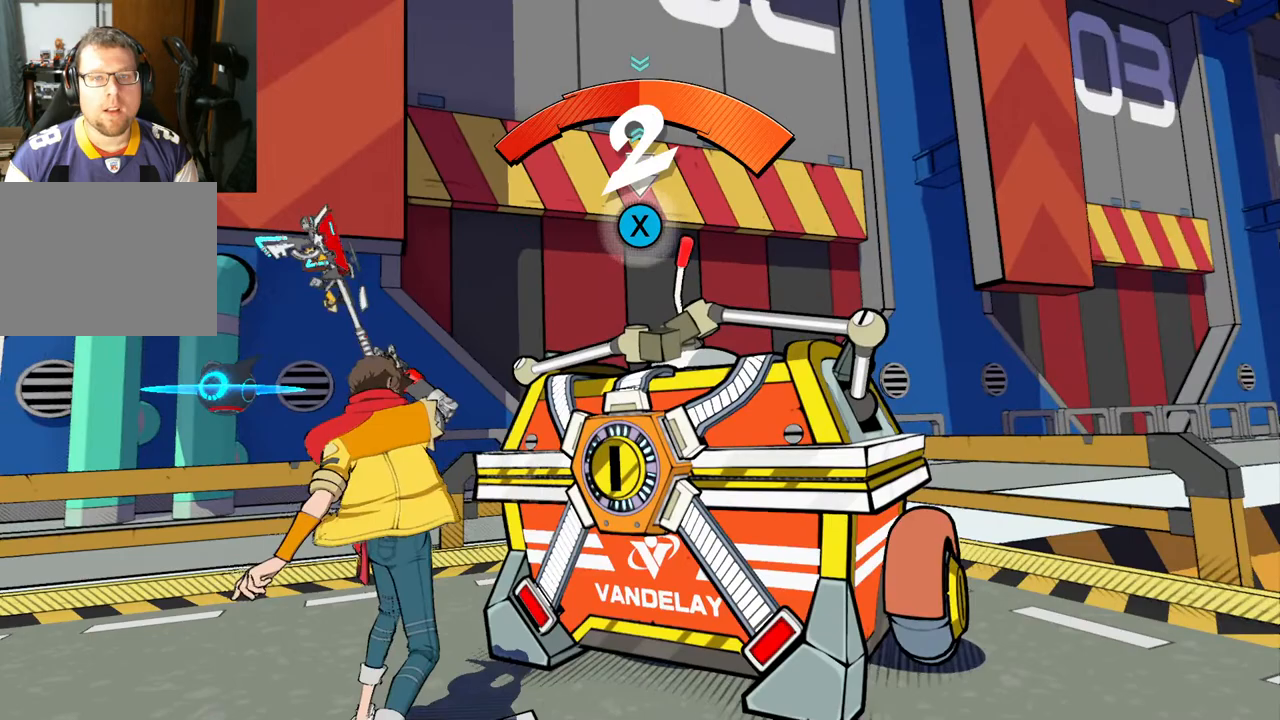
{"buttons": [], "left_stick": "center", "right_stick": "center", "events": [[433, "X", "down"], [500, "X", "up"]]}
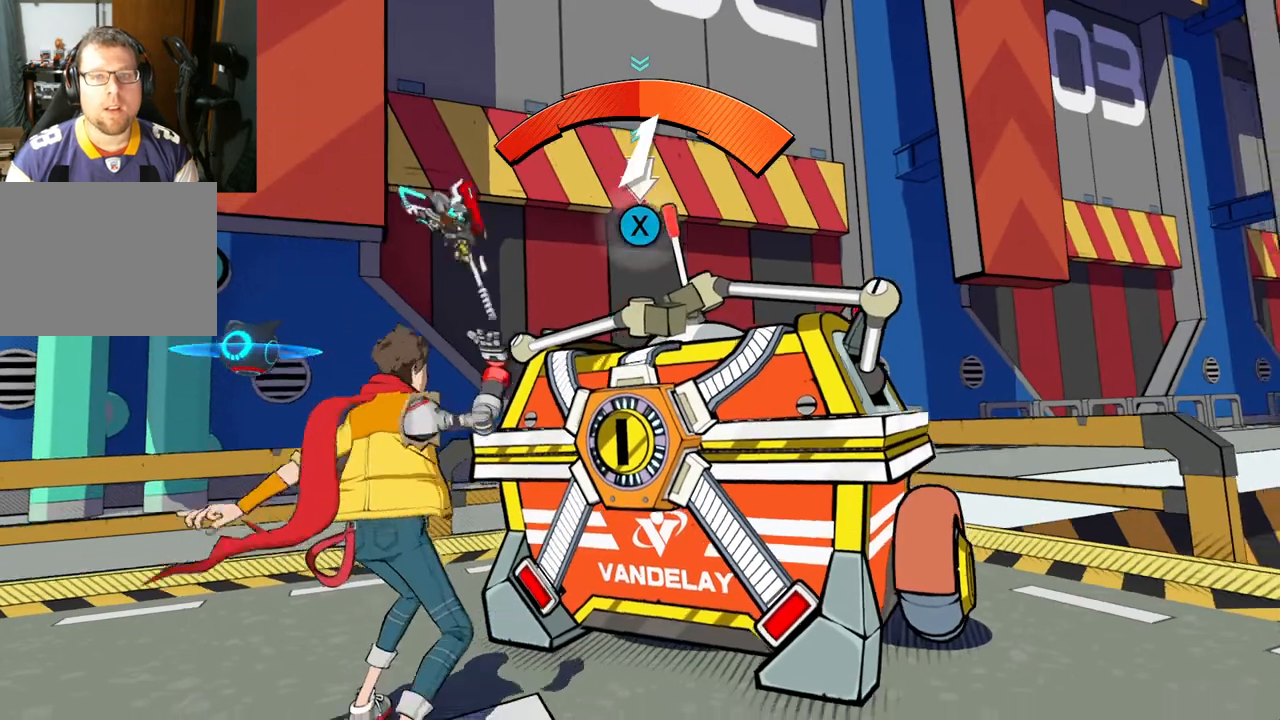
{"buttons": [], "left_stick": "center", "right_stick": "center", "events": [[67, "X", "down"], [133, "X", "up"], [233, "X", "down"], [267, "X", "up"], [350, "X", "down"], [417, "X", "up"]]}
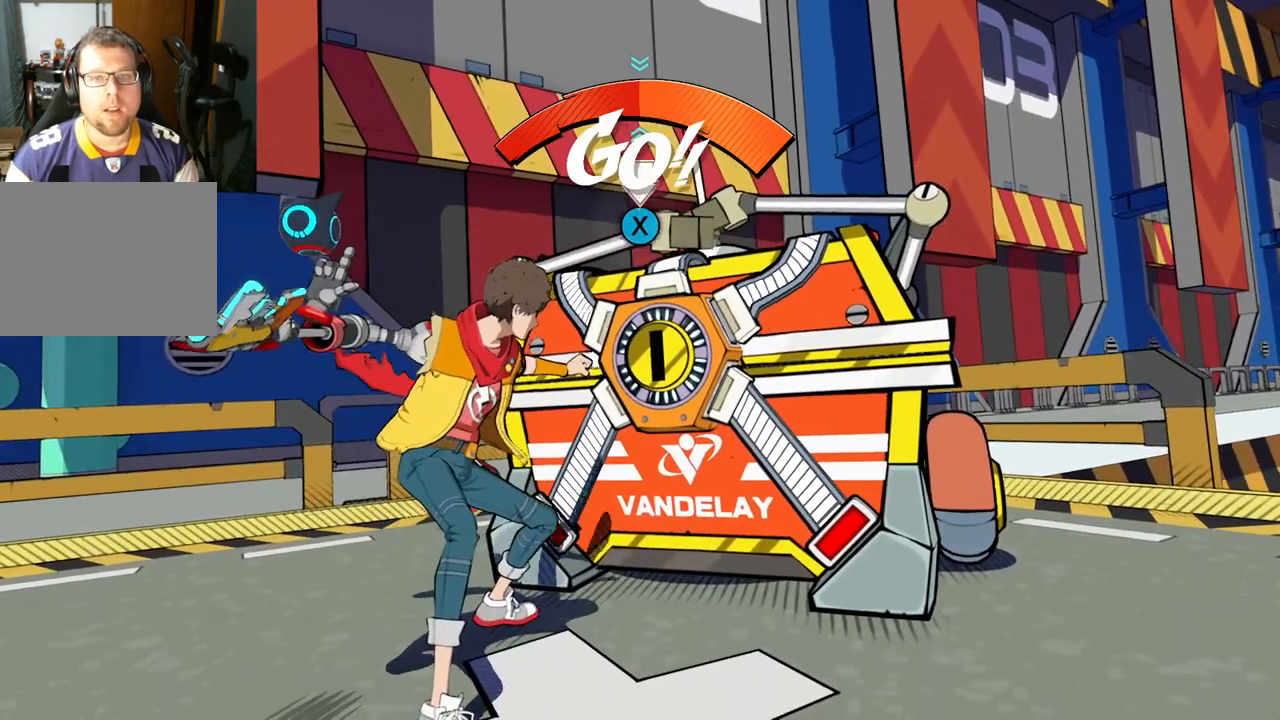
{"buttons": [], "left_stick": "center", "right_stick": "center", "events": [[17, "X", "down"], [83, "X", "up"], [367, "X", "down"], [450, "X", "up"]]}
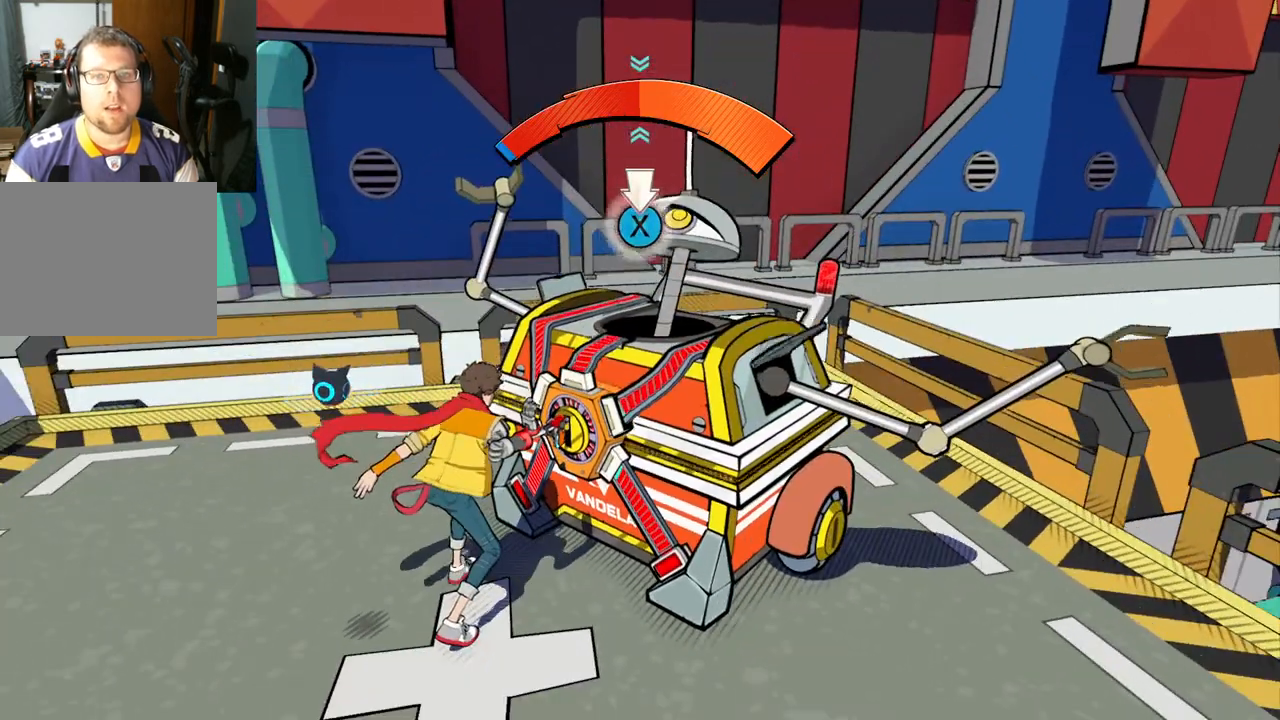
{"buttons": ["X"], "left_stick": "center", "right_stick": "center", "events": [[233, "X", "down"], [283, "X", "up"], [350, "X", "down"], [417, "X", "up"], [467, "X", "down"]]}
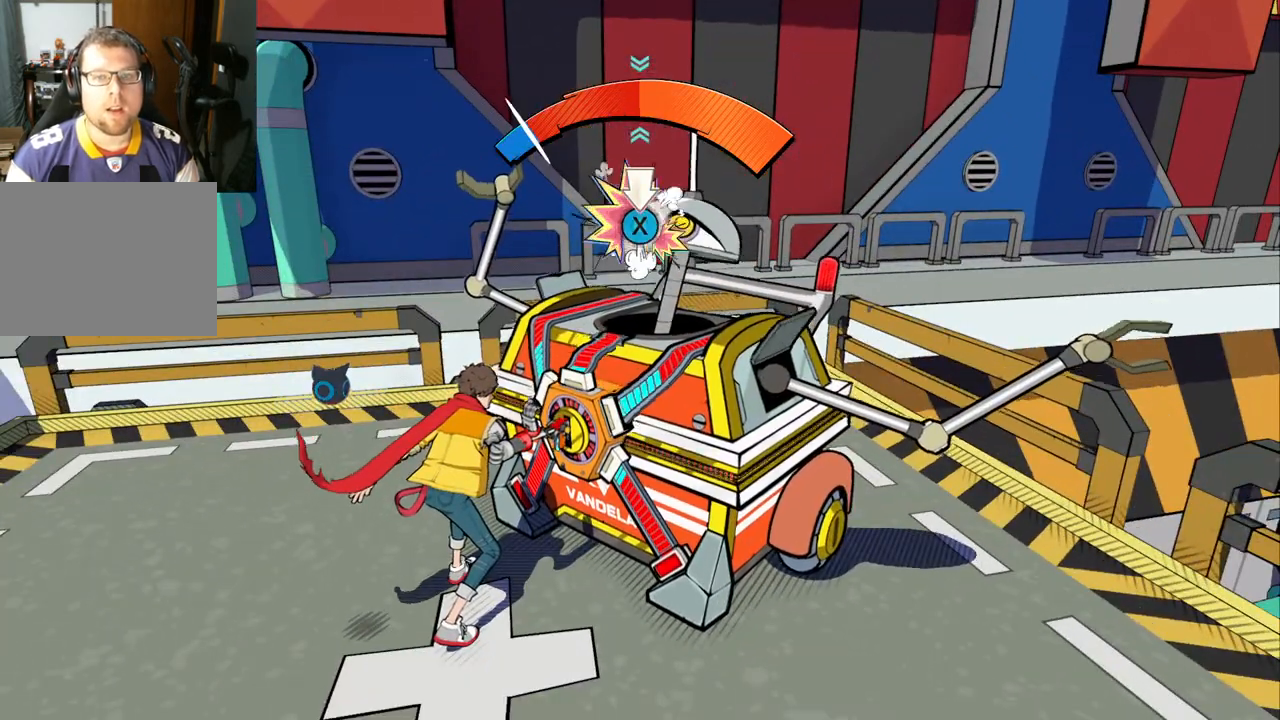
{"buttons": [], "left_stick": "center", "right_stick": "center", "events": [[50, "X", "up"], [117, "X", "down"], [150, "X", "up"], [250, "X", "down"], [267, "X", "up"], [350, "X", "down"], [400, "X", "up"], [450, "X", "down"], [500, "X", "up"]]}
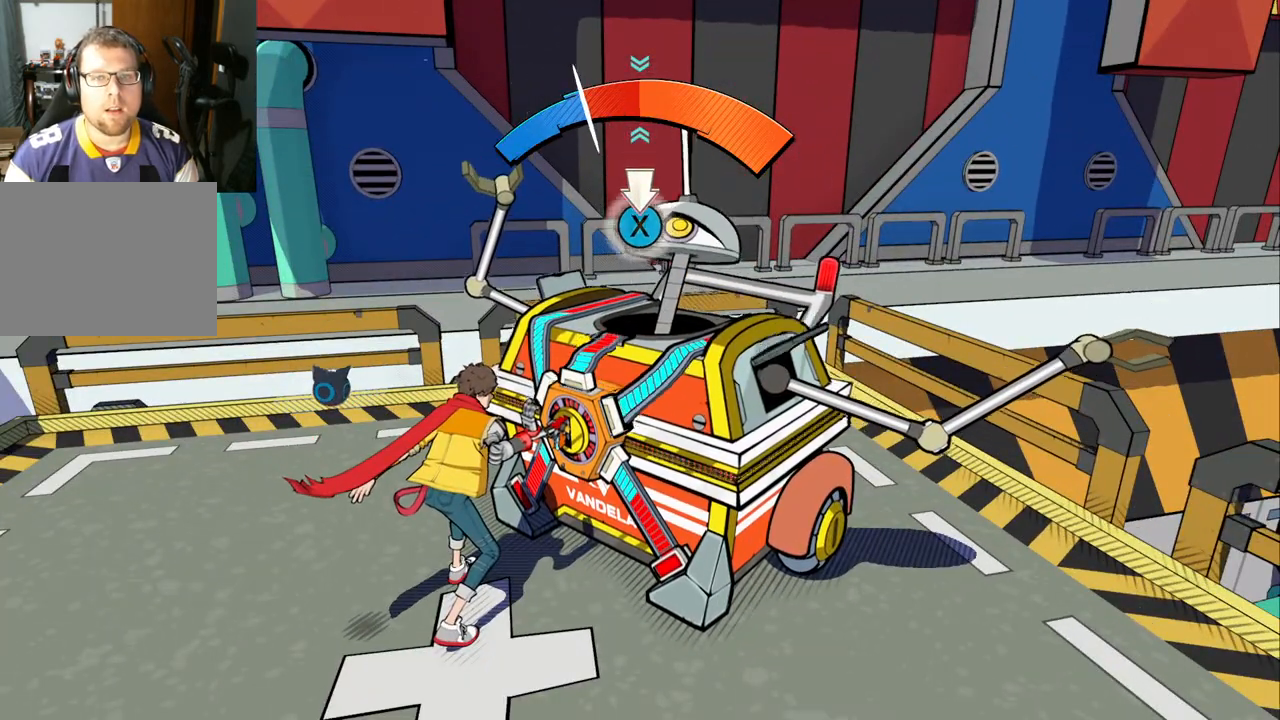
{"buttons": [], "left_stick": "center", "right_stick": "center", "events": [[67, "X", "down"], [100, "X", "up"], [200, "X", "down"], [217, "X", "up"], [333, "X", "down"], [383, "X", "up"], [417, "X", "down"], [467, "X", "up"]]}
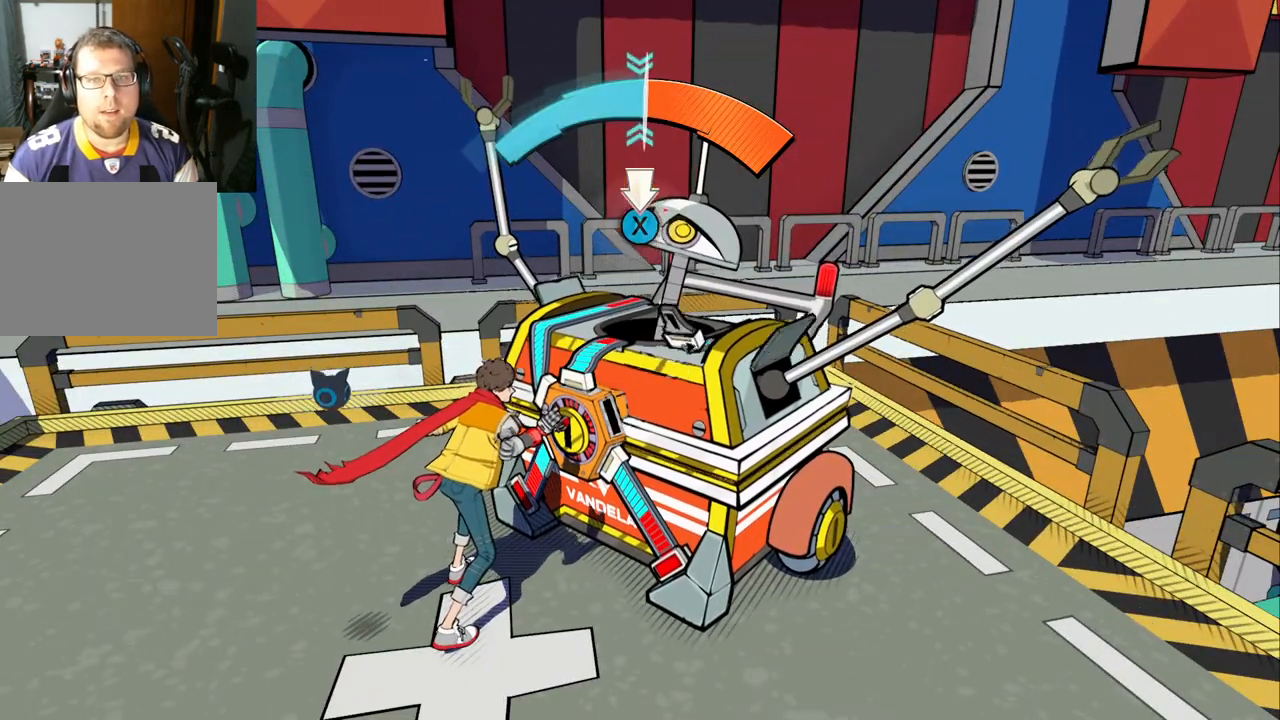
{"buttons": [], "left_stick": "center", "right_stick": "center", "events": [[33, "X", "down"], [83, "X", "up"], [167, "X", "down"], [233, "X", "up"], [283, "X", "down"], [333, "X", "up"], [400, "X", "down"], [467, "X", "up"]]}
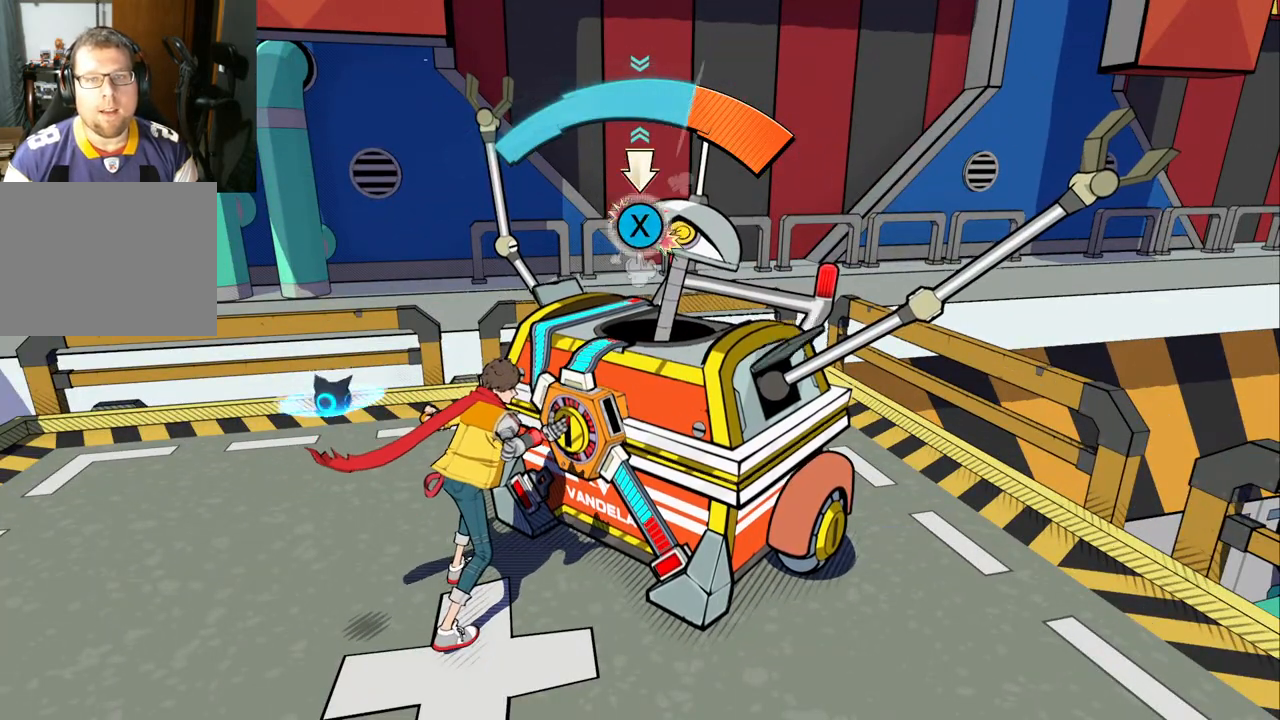
{"buttons": [], "left_stick": "center", "right_stick": "center", "events": [[33, "X", "down"], [83, "X", "up"], [150, "X", "down"], [200, "X", "up"], [283, "X", "down"], [333, "X", "up"], [400, "X", "down"], [433, "X", "up"]]}
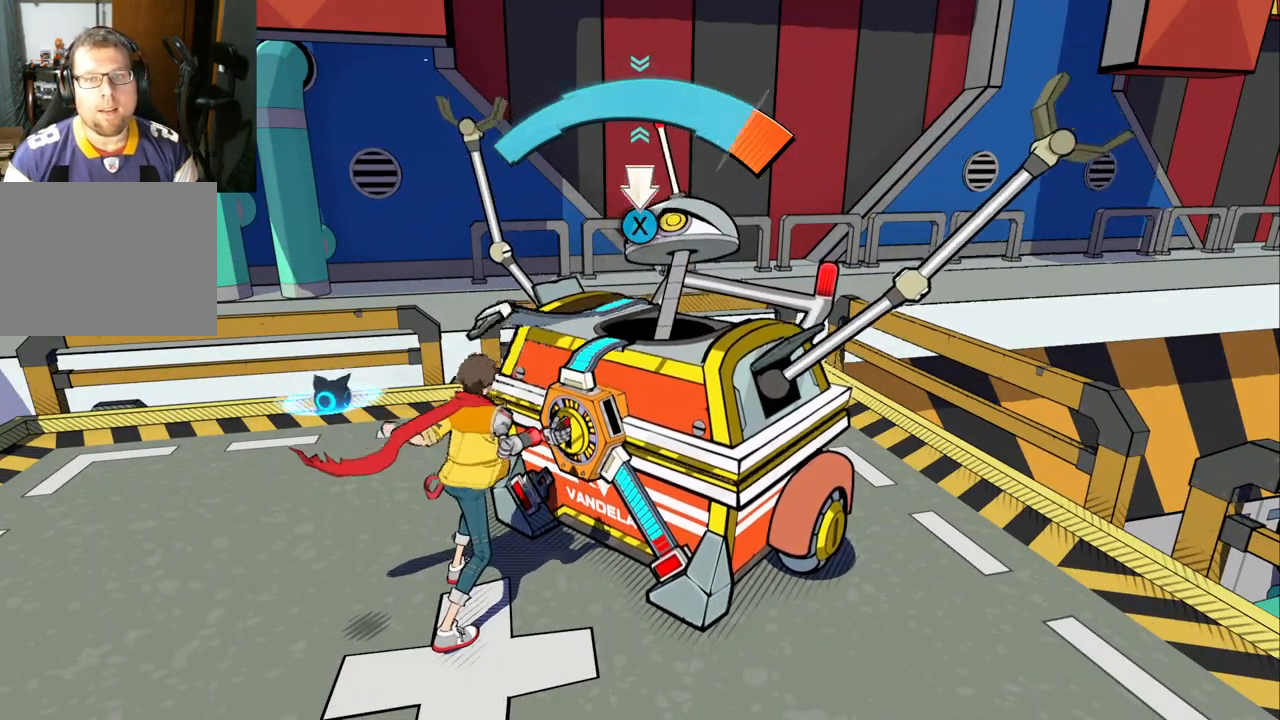
{"buttons": [], "left_stick": "center", "right_stick": "center", "events": [[17, "X", "down"], [83, "X", "up"], [167, "X", "down"], [200, "X", "up"], [267, "X", "down"], [333, "X", "up"], [400, "X", "down"], [467, "X", "up"]]}
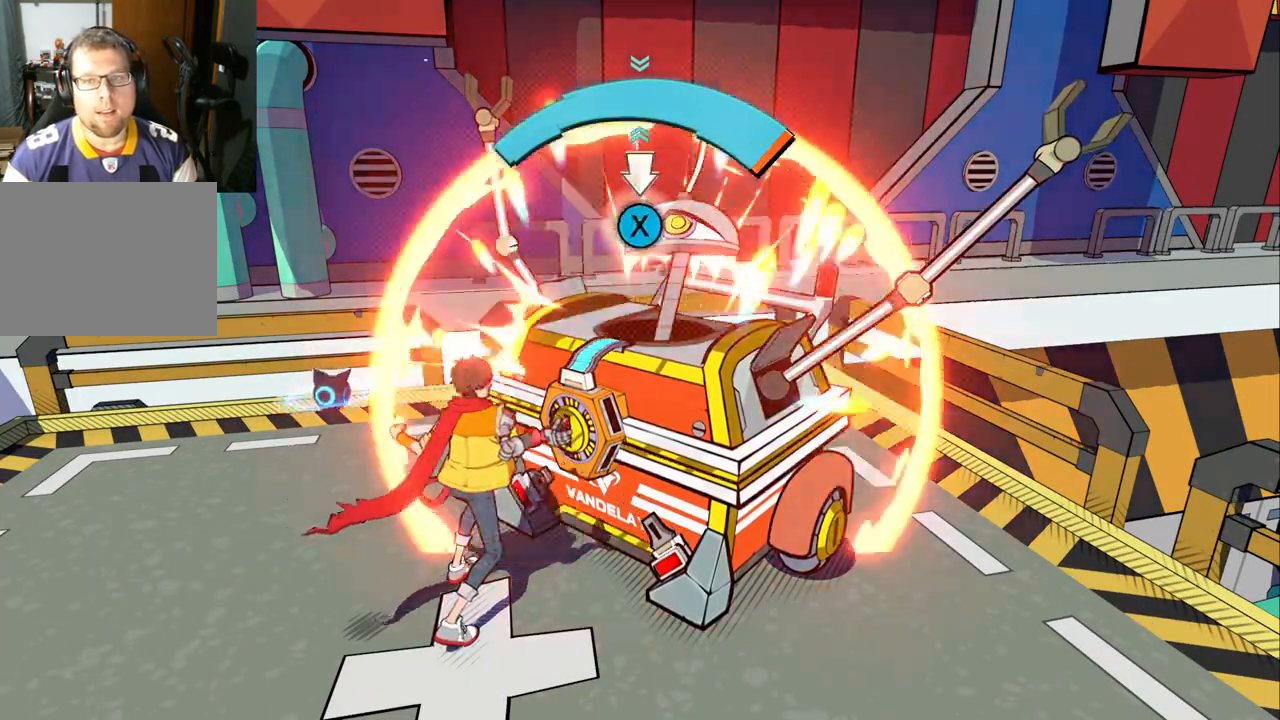
{"buttons": [], "left_stick": "center", "right_stick": "center", "events": [[33, "X", "down"], [100, "X", "up"], [150, "X", "down"], [233, "X", "up"], [317, "X", "down"], [417, "X", "up"]]}
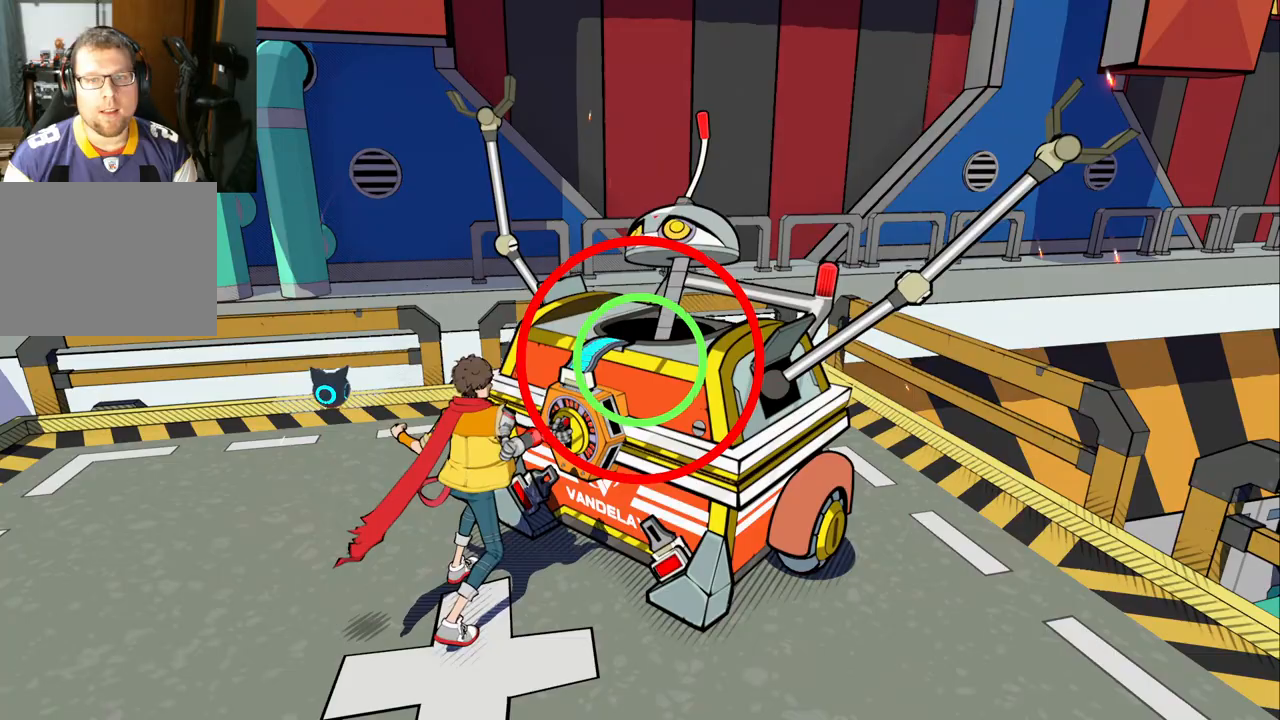
{"buttons": ["X"], "left_stick": "center", "right_stick": "center", "events": [[500, "X", "down"]]}
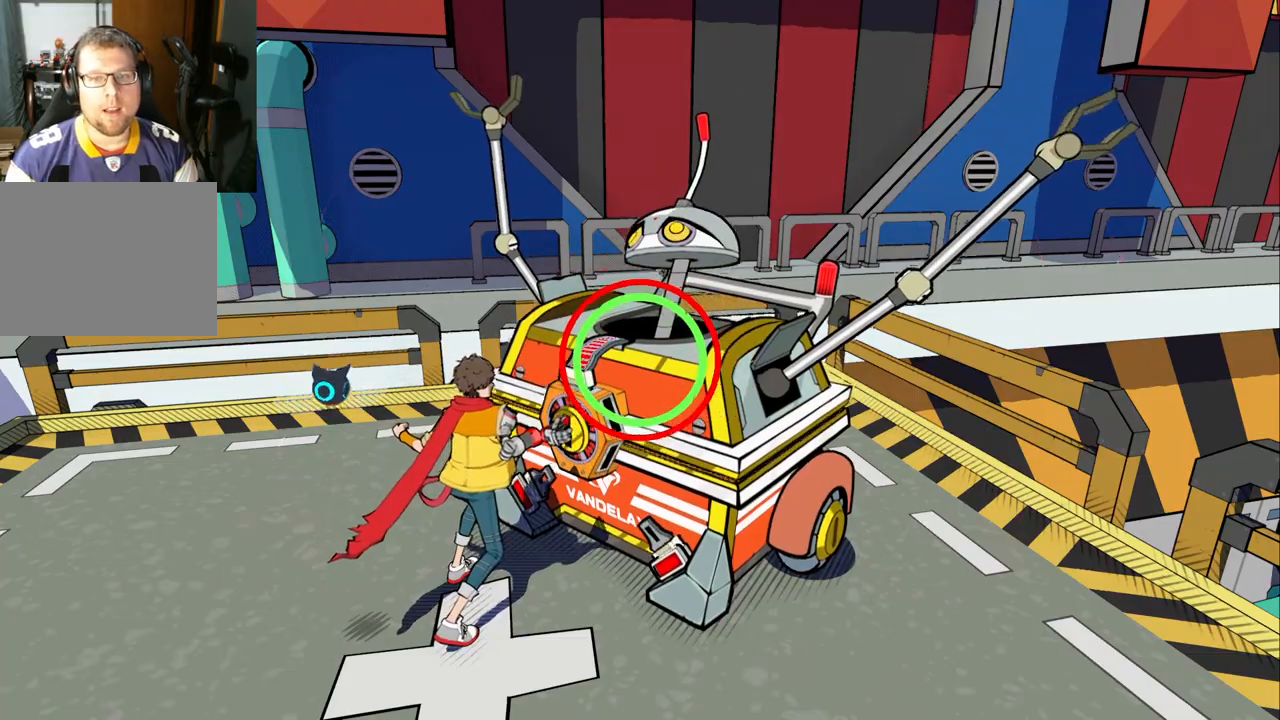
{"buttons": ["X"], "left_stick": "center", "right_stick": "center", "events": [[133, "X", "up"], [250, "X", "down"], [333, "X", "up"], [417, "X", "down"]]}
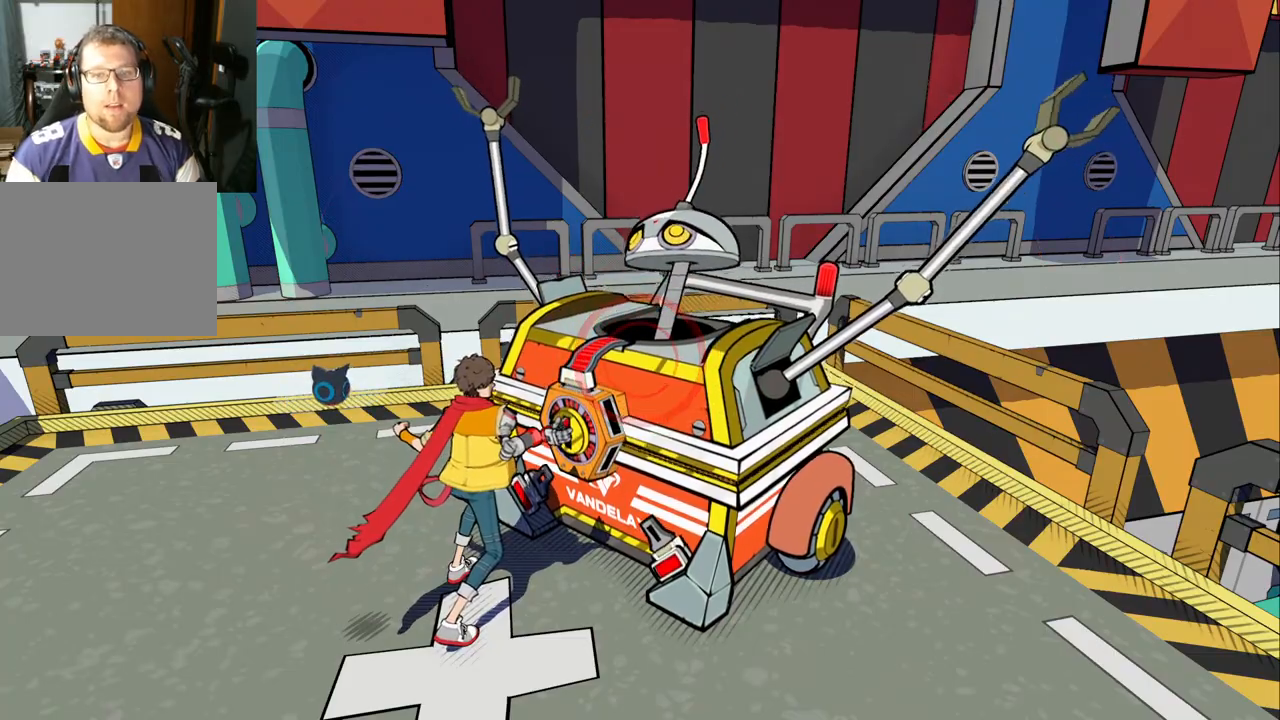
{"buttons": [], "left_stick": "center", "right_stick": "center", "events": [[33, "X", "up"]]}
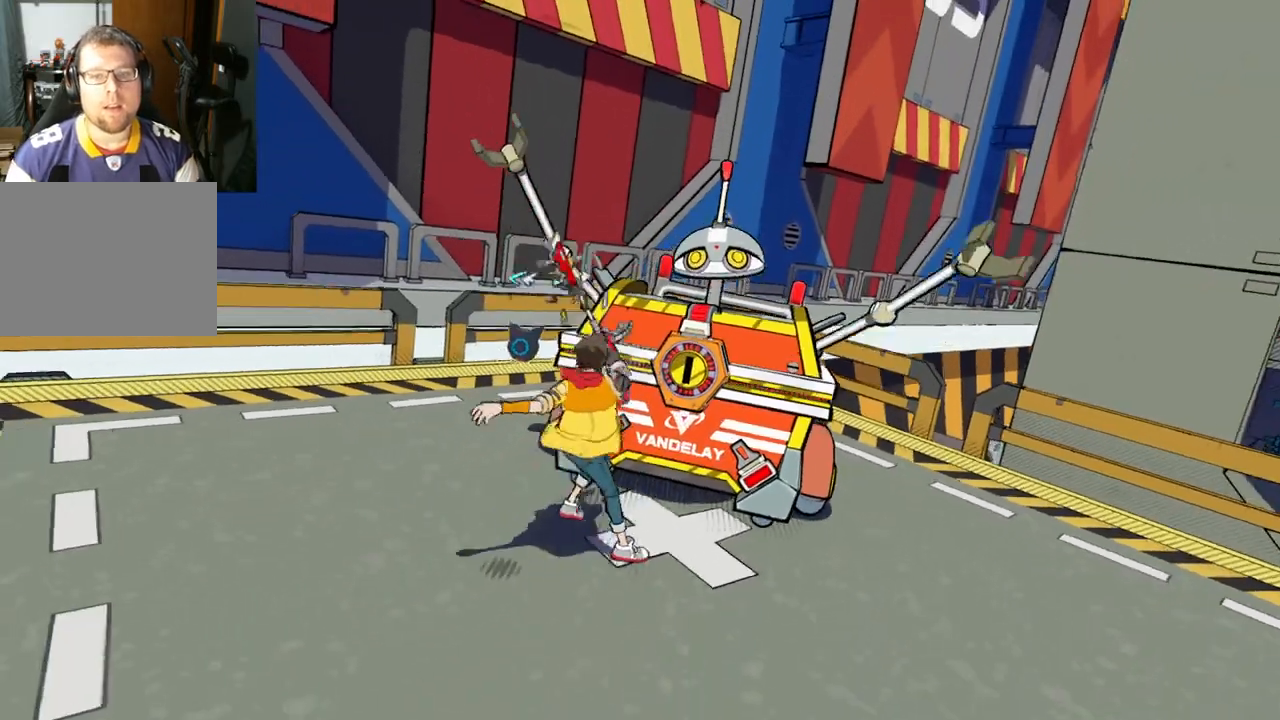
{"buttons": [], "left_stick": "down", "right_stick": "center", "events": [[317, "left_stick", "down"]]}
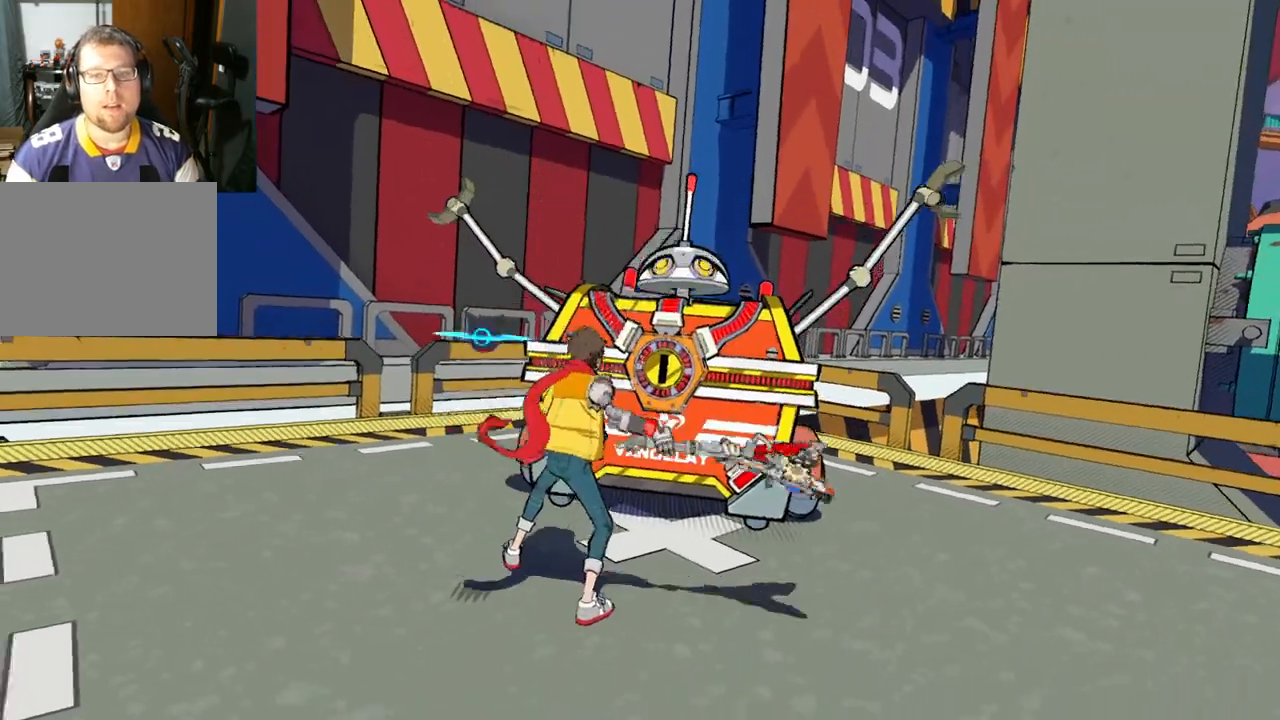
{"buttons": [], "left_stick": "down", "right_stick": "center", "events": []}
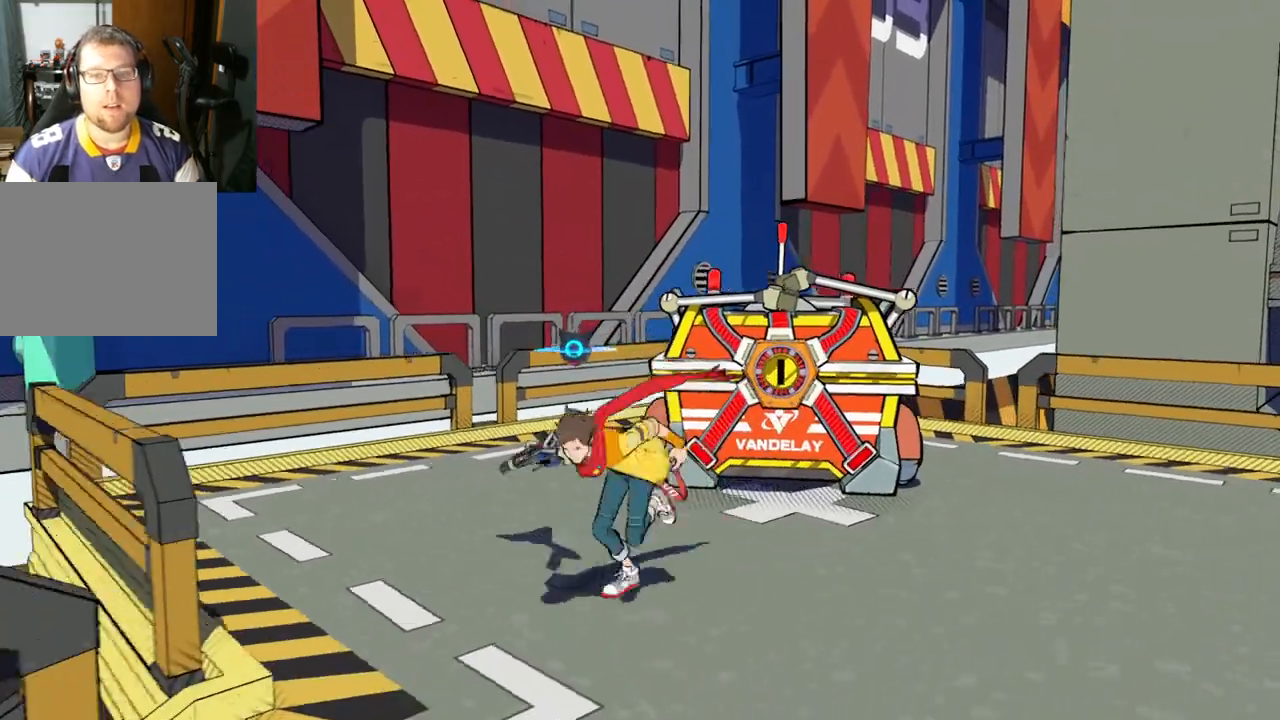
{"buttons": [], "left_stick": "up", "right_stick": "left", "events": [[133, "left_stick", "down-right"], [333, "left_stick", "up-right"], [383, "right_stick", "left"], [433, "left_stick", "up"]]}
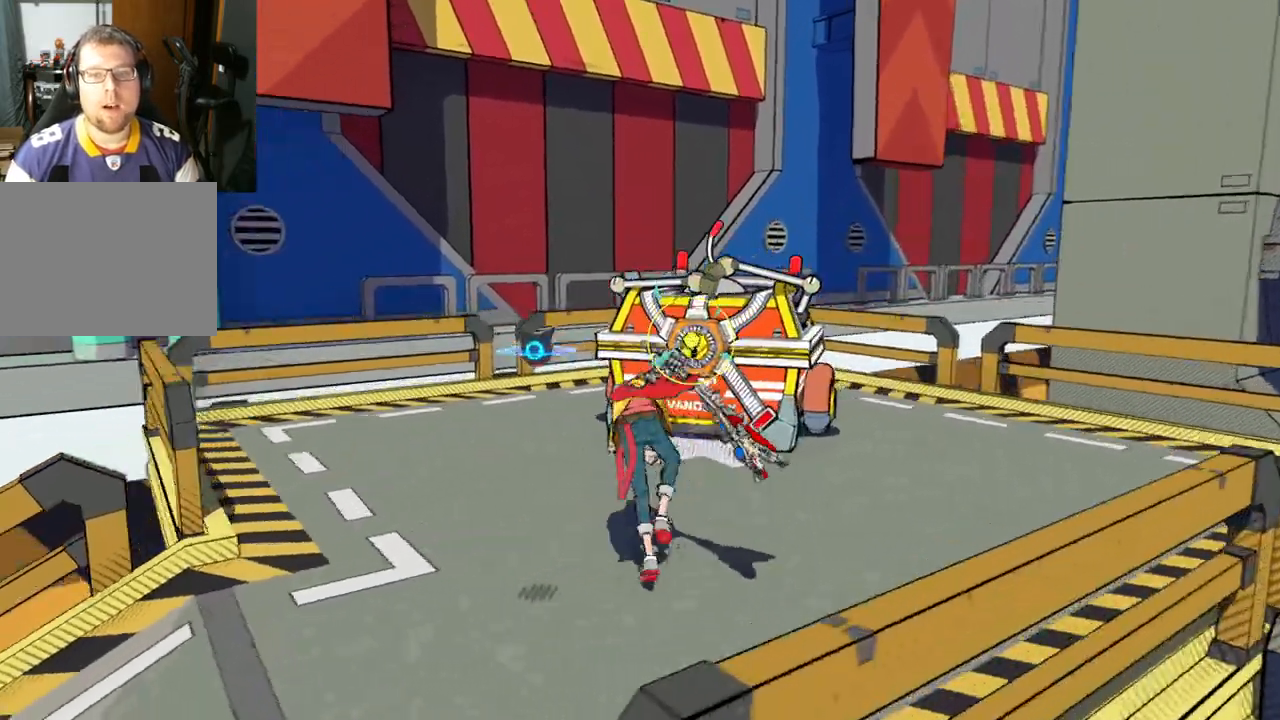
{"buttons": [], "left_stick": "center", "right_stick": "center", "events": [[183, "right_stick", "center"], [283, "left_stick", "center"]]}
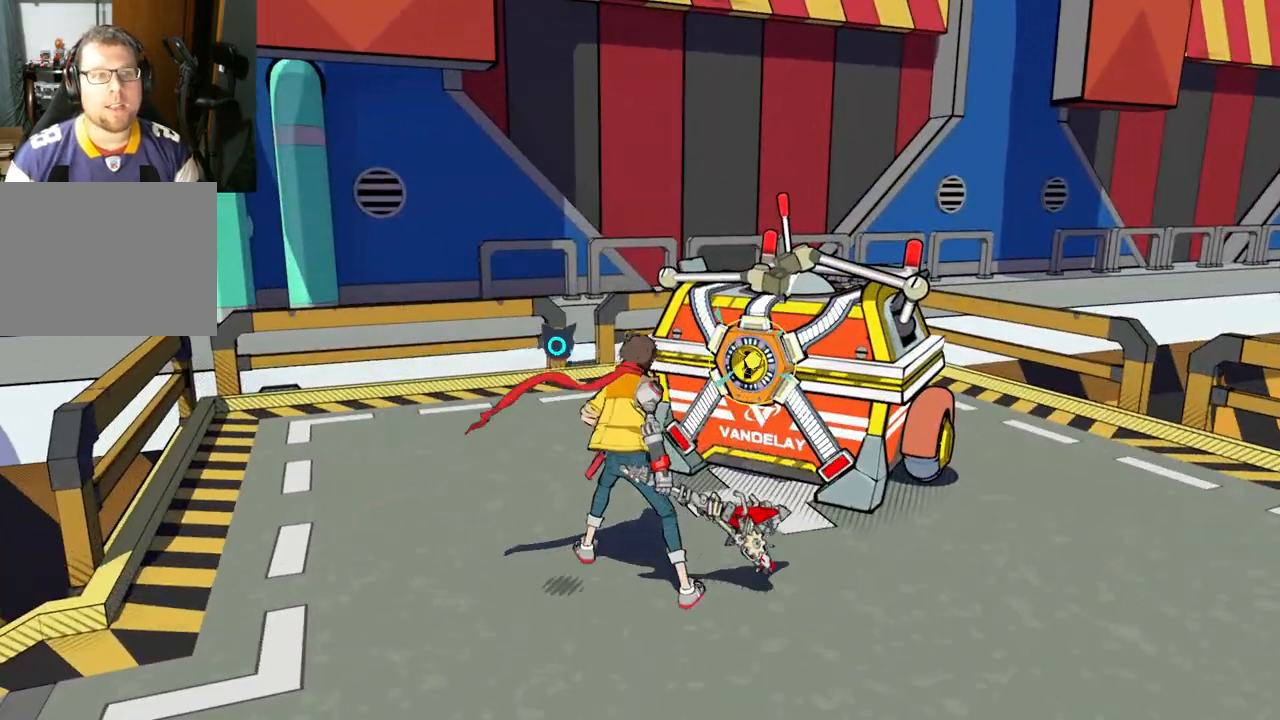
{"buttons": [], "left_stick": "center", "right_stick": "center", "events": [[83, "left_stick", "up-right"], [200, "left_stick", "center"], [417, "X", "down"], [500, "X", "up"]]}
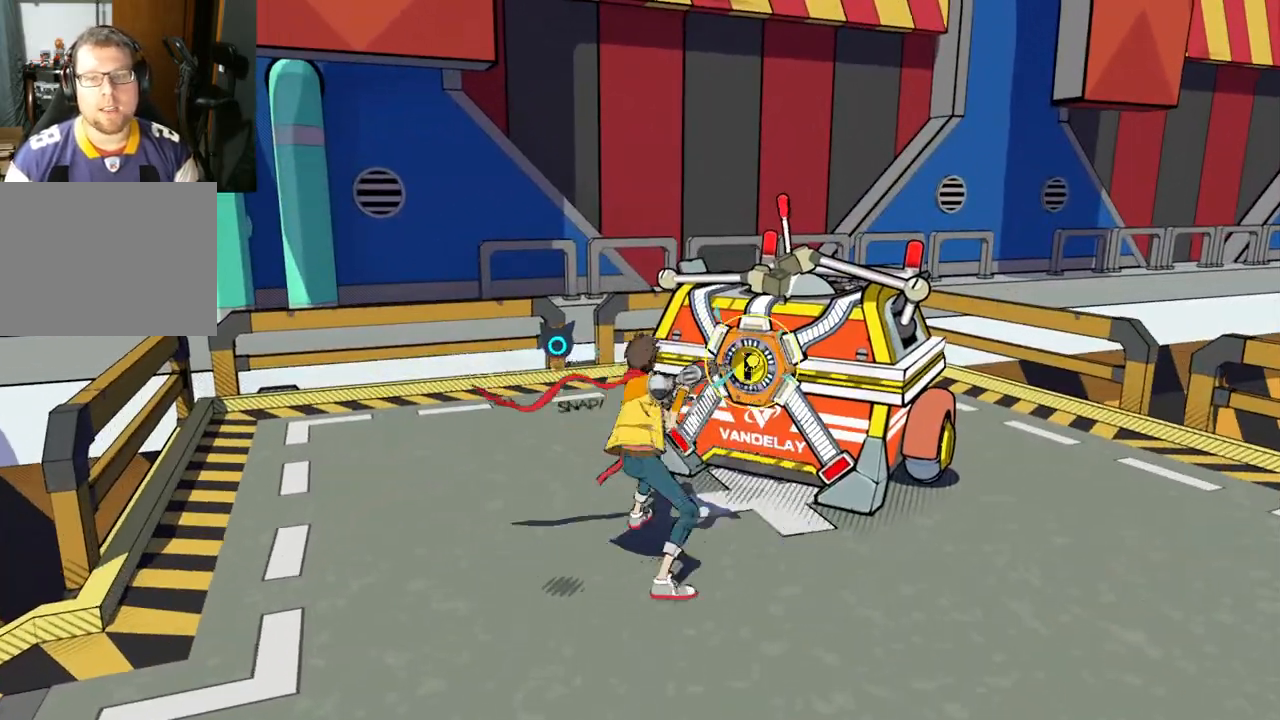
{"buttons": [], "left_stick": "center", "right_stick": "center", "events": []}
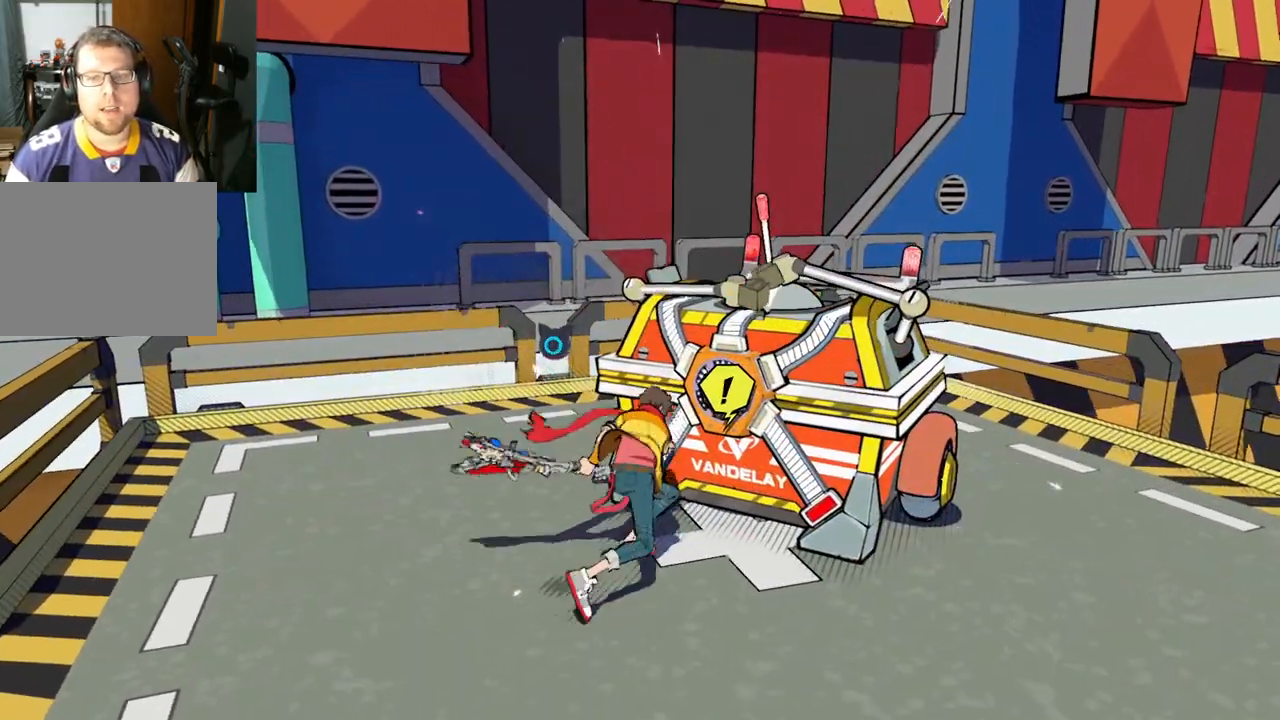
{"buttons": [], "left_stick": "center", "right_stick": "center", "events": [[183, "X", "down"], [283, "X", "up"]]}
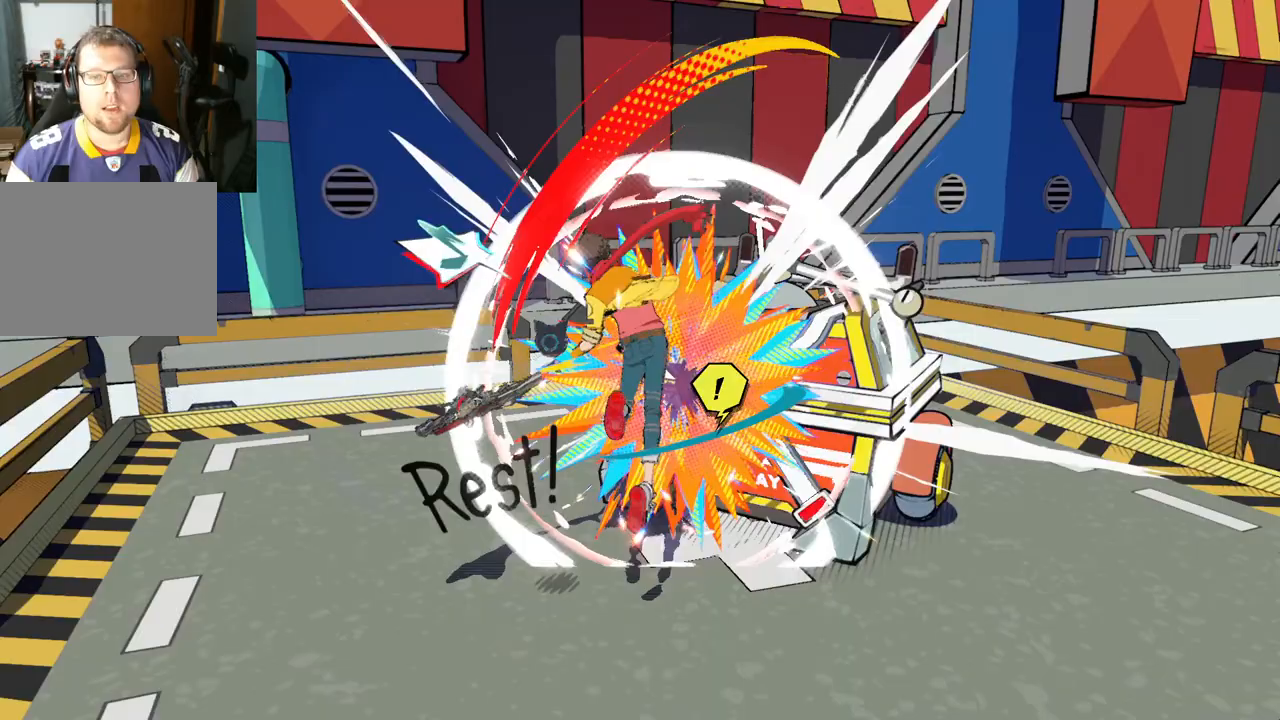
{"buttons": [], "left_stick": "center", "right_stick": "center", "events": [[317, "X", "down"], [417, "X", "up"]]}
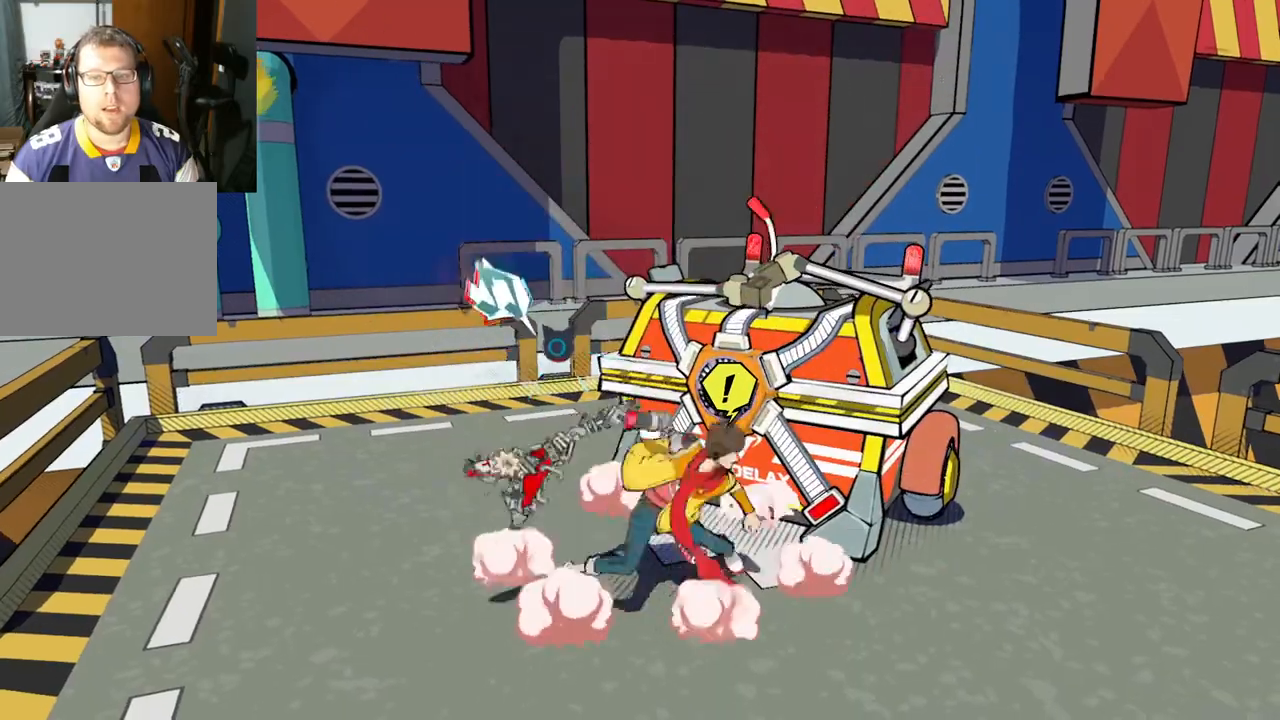
{"buttons": [], "left_stick": "center", "right_stick": "center", "events": []}
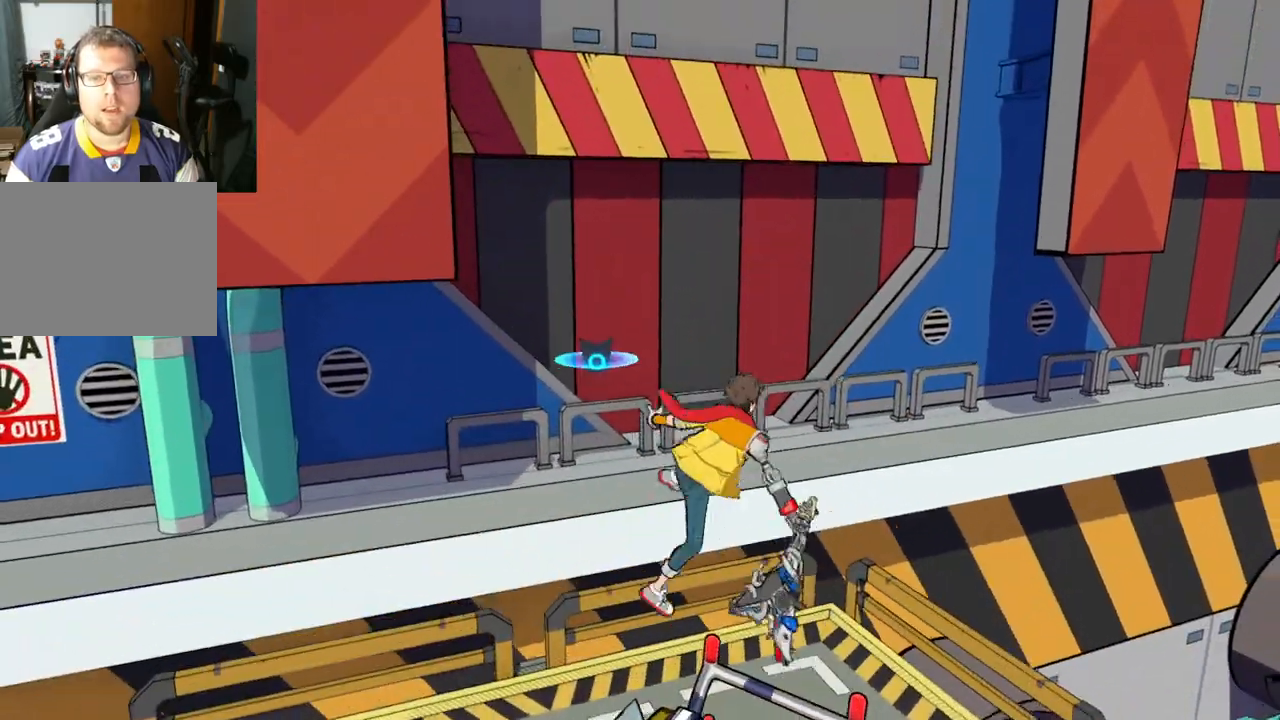
{"buttons": [], "left_stick": "center", "right_stick": "center", "events": [[83, "X", "down"], [200, "X", "up"]]}